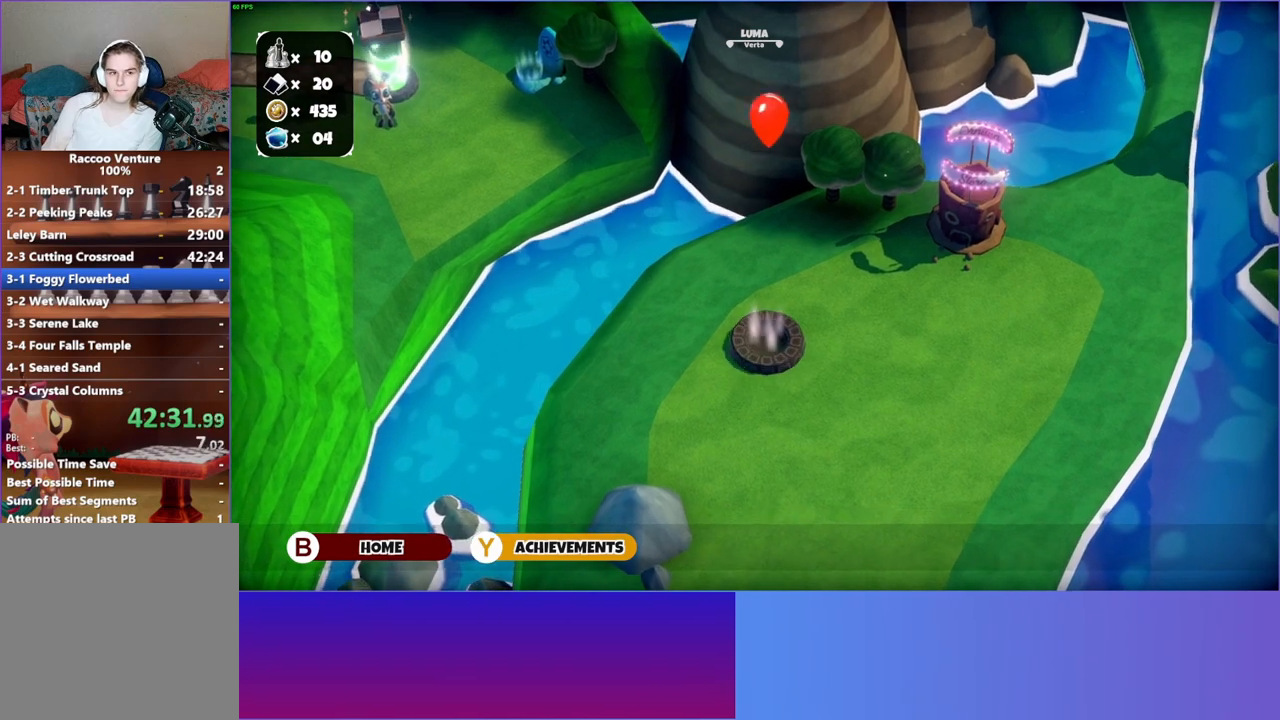
Gameplay with a controller (Xbox layout); each line is a JSON object with the inputs held at the frame after it. "events" lists button and stick changes between this image and that frame as [ms after this image, input, new state], when the widget could be followed in between. Not read: L3 R3.
{"buttons": [], "left_stick": "right", "right_stick": "center", "events": [[283, "left_stick", "right"]]}
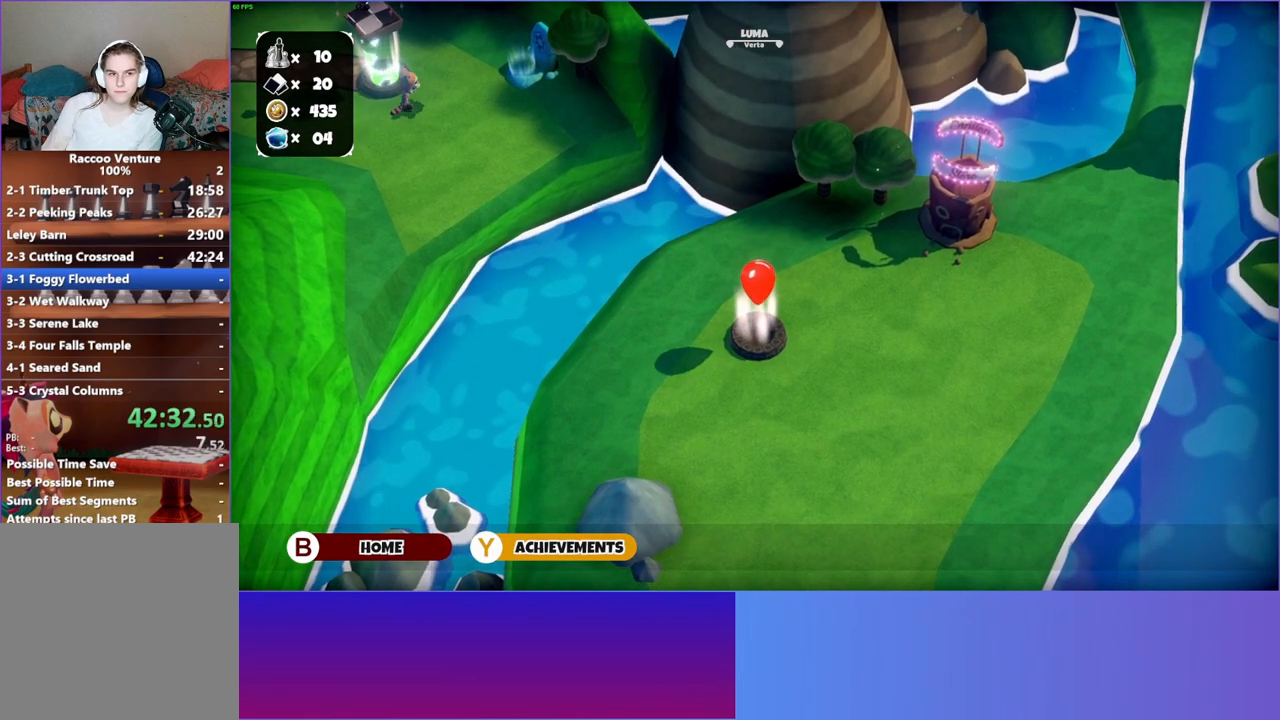
{"buttons": [], "left_stick": "right", "right_stick": "center", "events": [[133, "left_stick", "up-right"], [367, "left_stick", "right"]]}
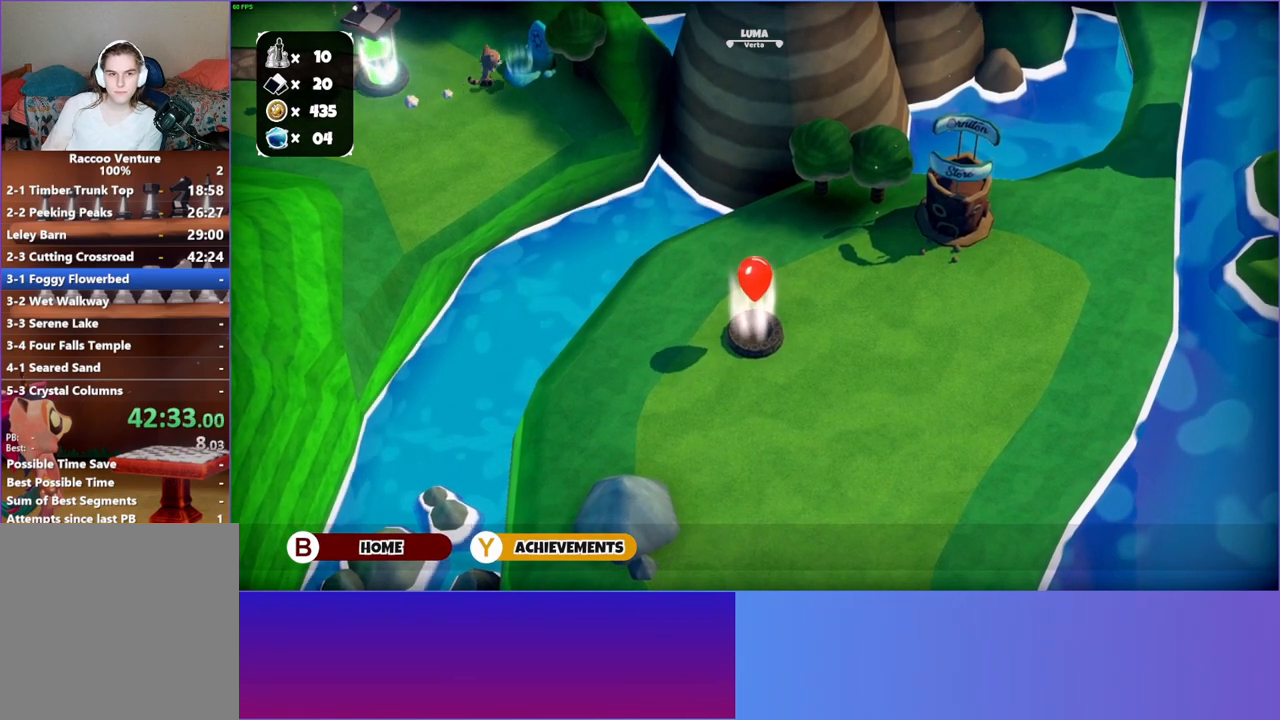
{"buttons": [], "left_stick": "center", "right_stick": "center", "events": [[200, "A", "down"], [233, "left_stick", "center"], [300, "A", "up"], [400, "START", "down"], [500, "START", "up"]]}
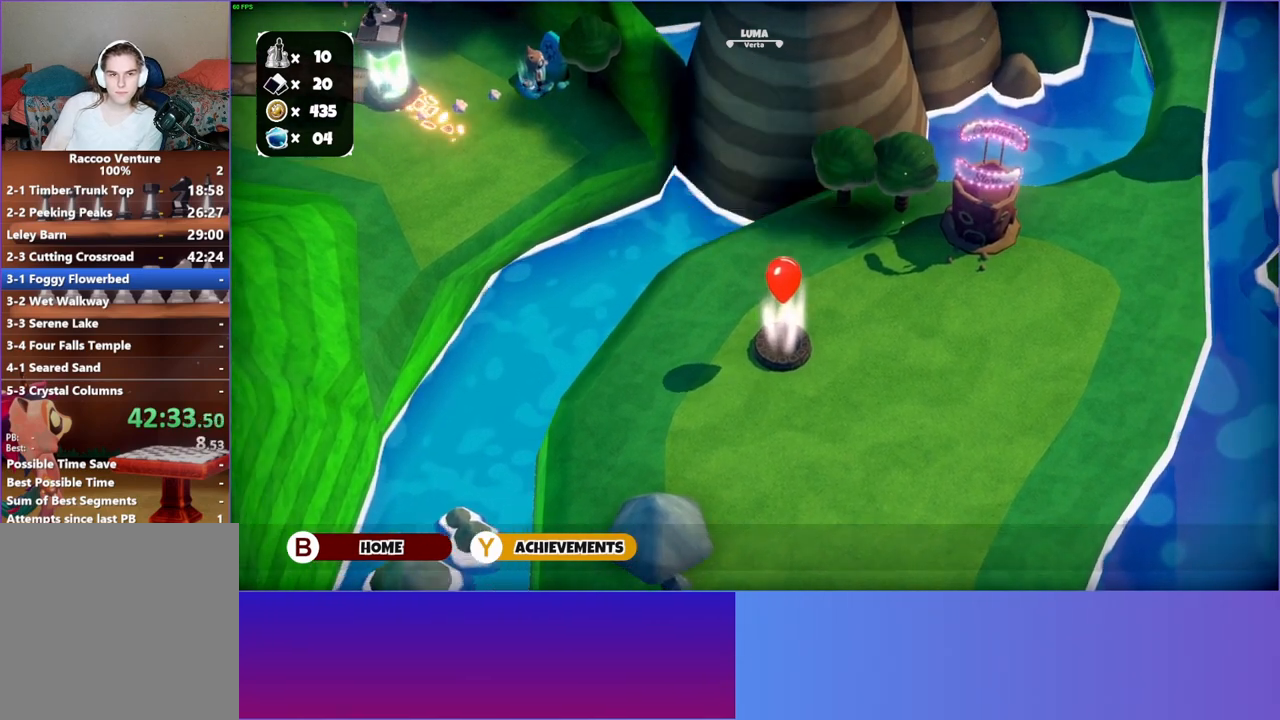
{"buttons": ["START"], "left_stick": "center", "right_stick": "center", "events": [[67, "START", "down"], [183, "START", "up"], [250, "START", "down"], [333, "START", "up"], [417, "START", "down"]]}
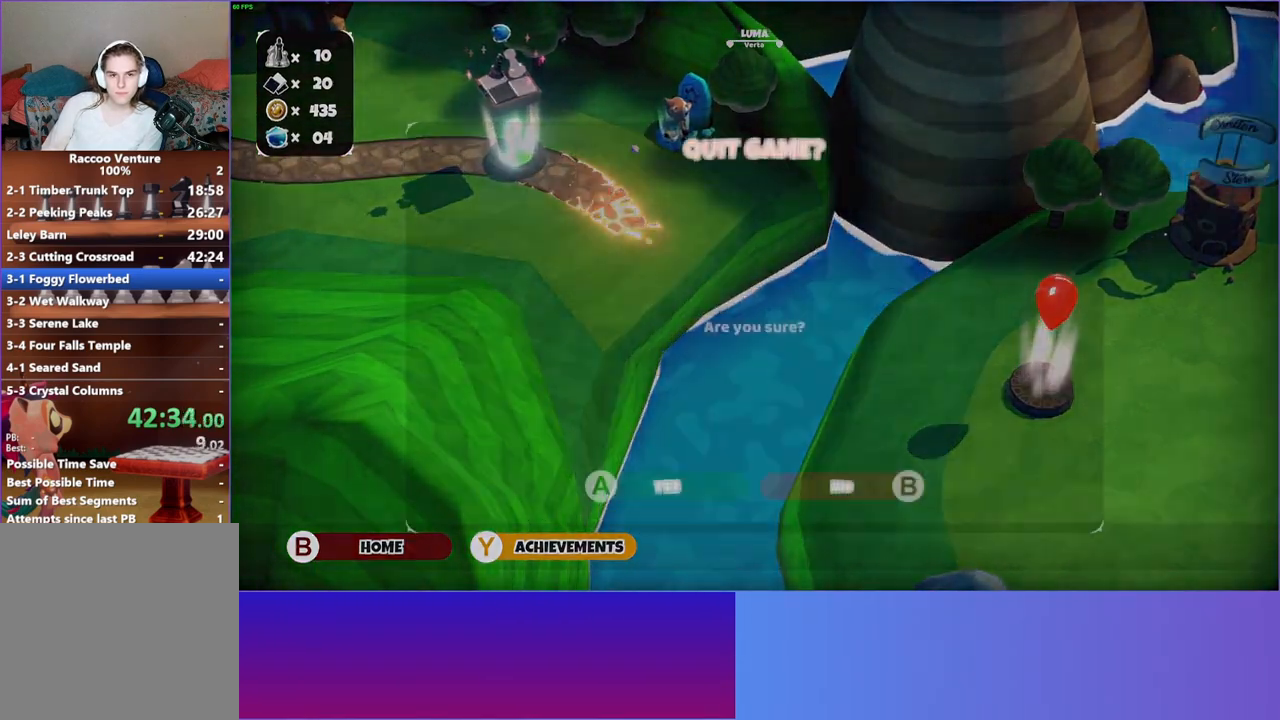
{"buttons": [], "left_stick": "center", "right_stick": "center", "events": [[17, "START", "up"], [67, "START", "down"], [117, "START", "up"], [233, "A", "down"], [333, "A", "up"], [417, "A", "down"], [483, "A", "up"]]}
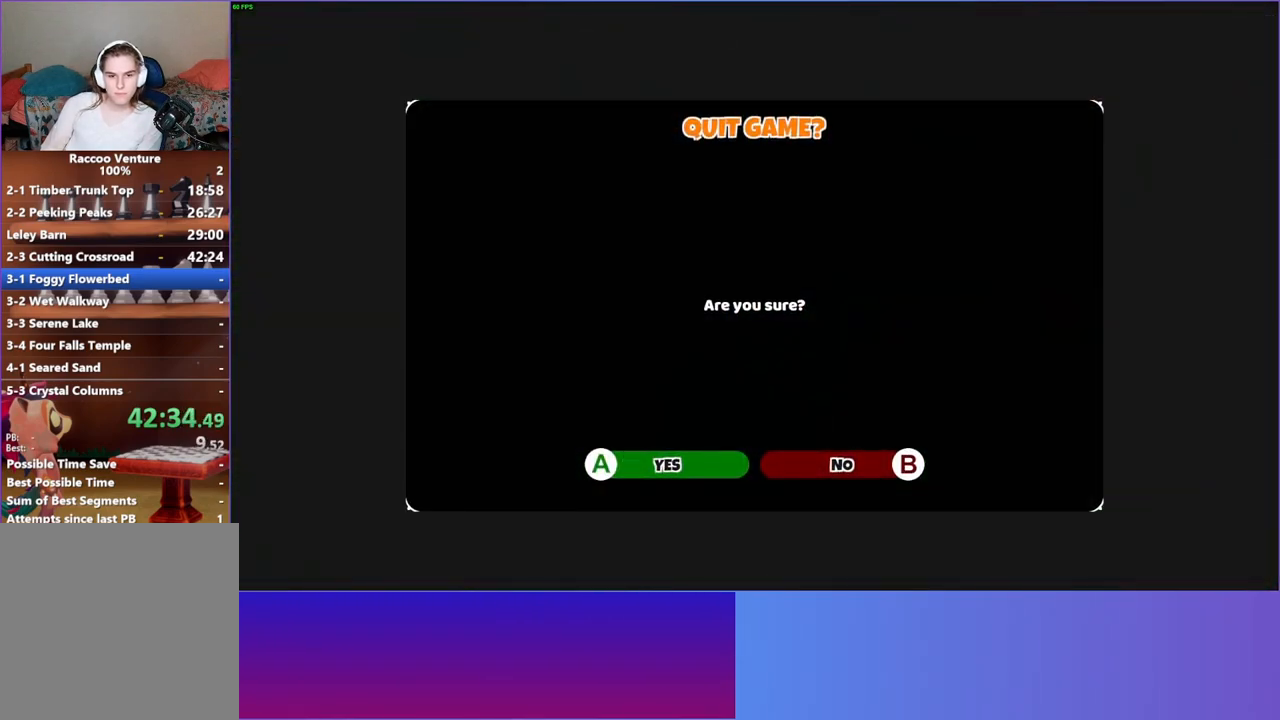
{"buttons": [], "left_stick": "center", "right_stick": "center", "events": [[100, "A", "down"], [183, "A", "up"], [250, "A", "down"], [333, "A", "up"], [417, "A", "down"], [483, "A", "up"]]}
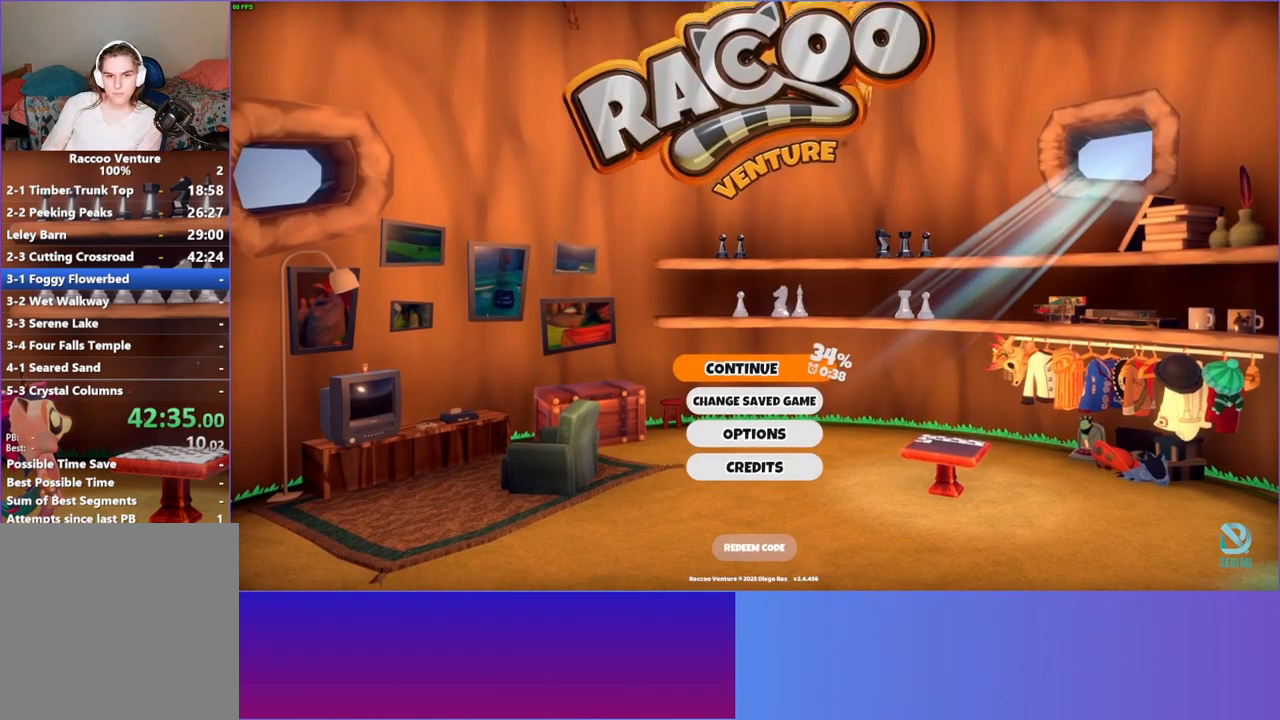
{"buttons": [], "left_stick": "center", "right_stick": "center", "events": [[83, "A", "down"], [150, "A", "up"], [250, "A", "down"], [317, "A", "up"], [417, "A", "down"], [483, "A", "up"]]}
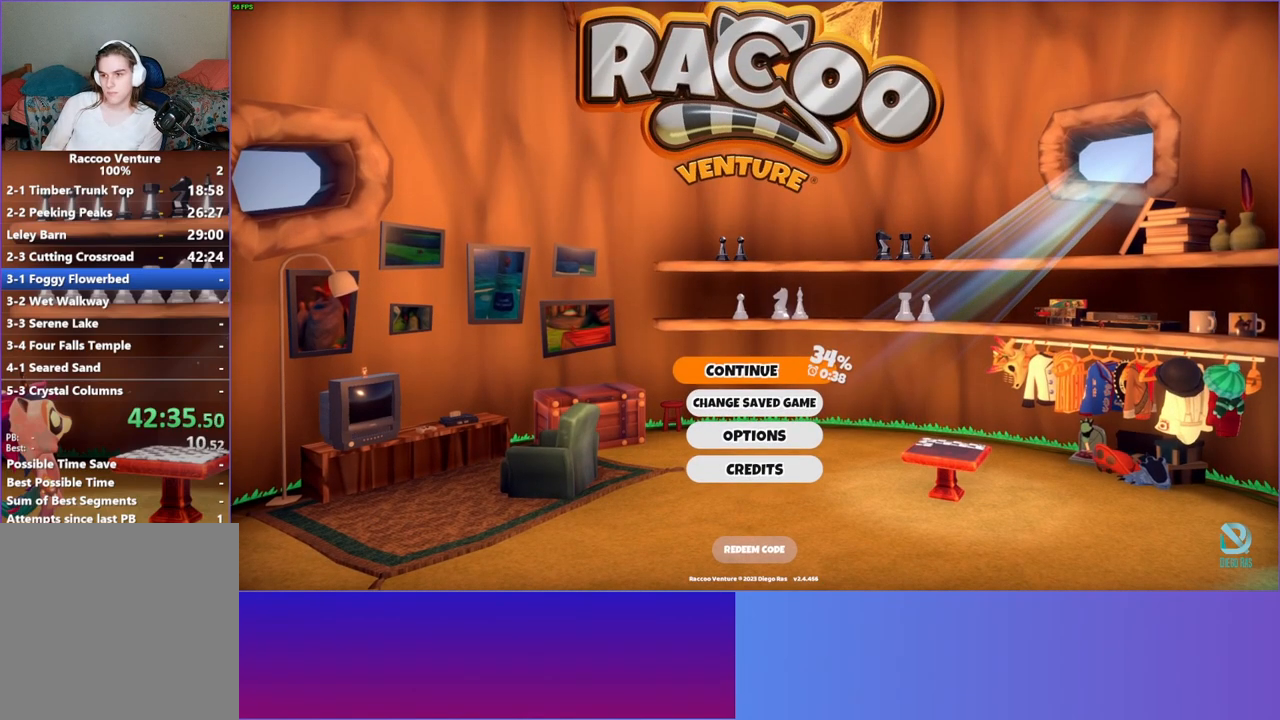
{"buttons": [], "left_stick": "down-right", "right_stick": "center", "events": [[100, "A", "down"], [117, "left_stick", "down-right"], [150, "A", "up"]]}
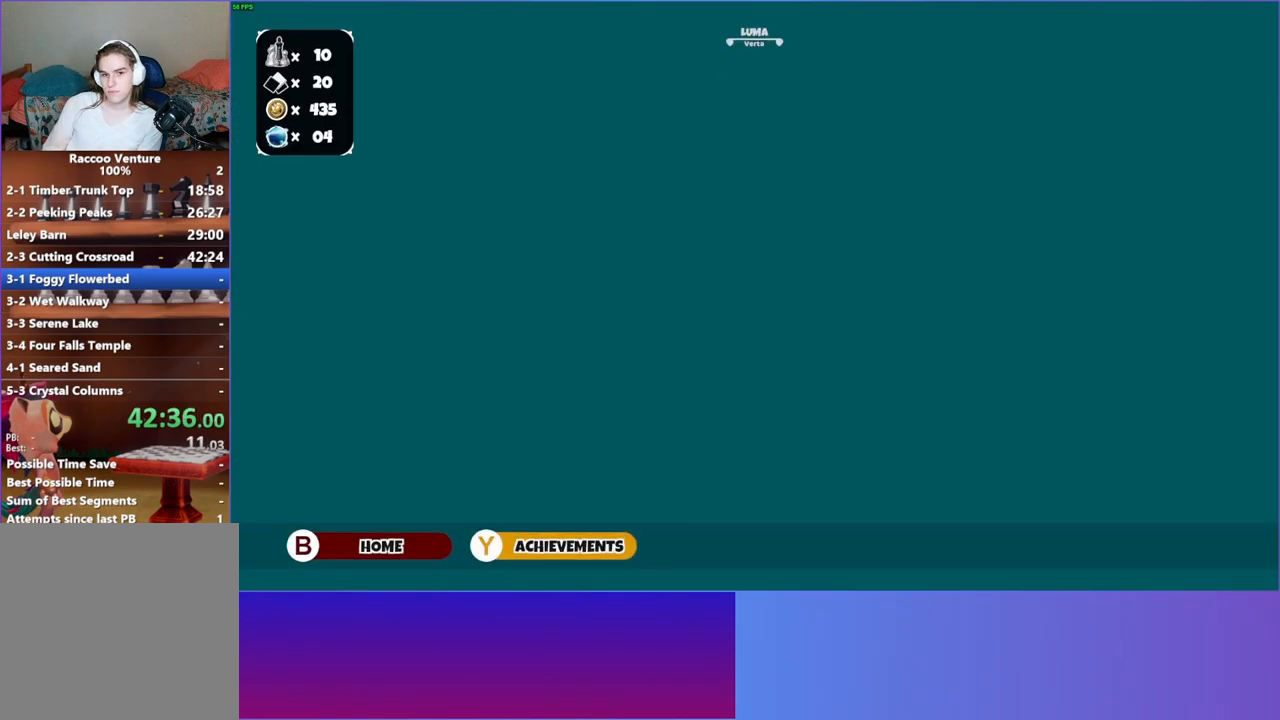
{"buttons": [], "left_stick": "down-right", "right_stick": "center", "events": []}
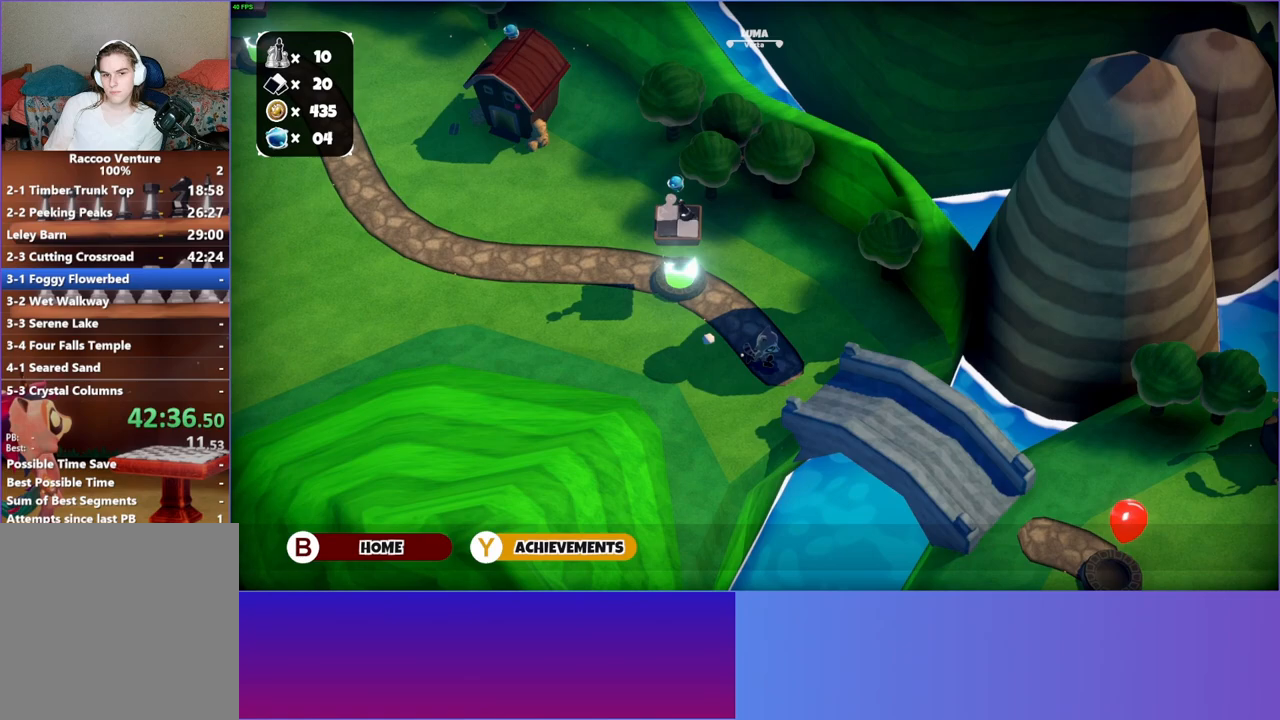
{"buttons": [], "left_stick": "down-right", "right_stick": "center", "events": []}
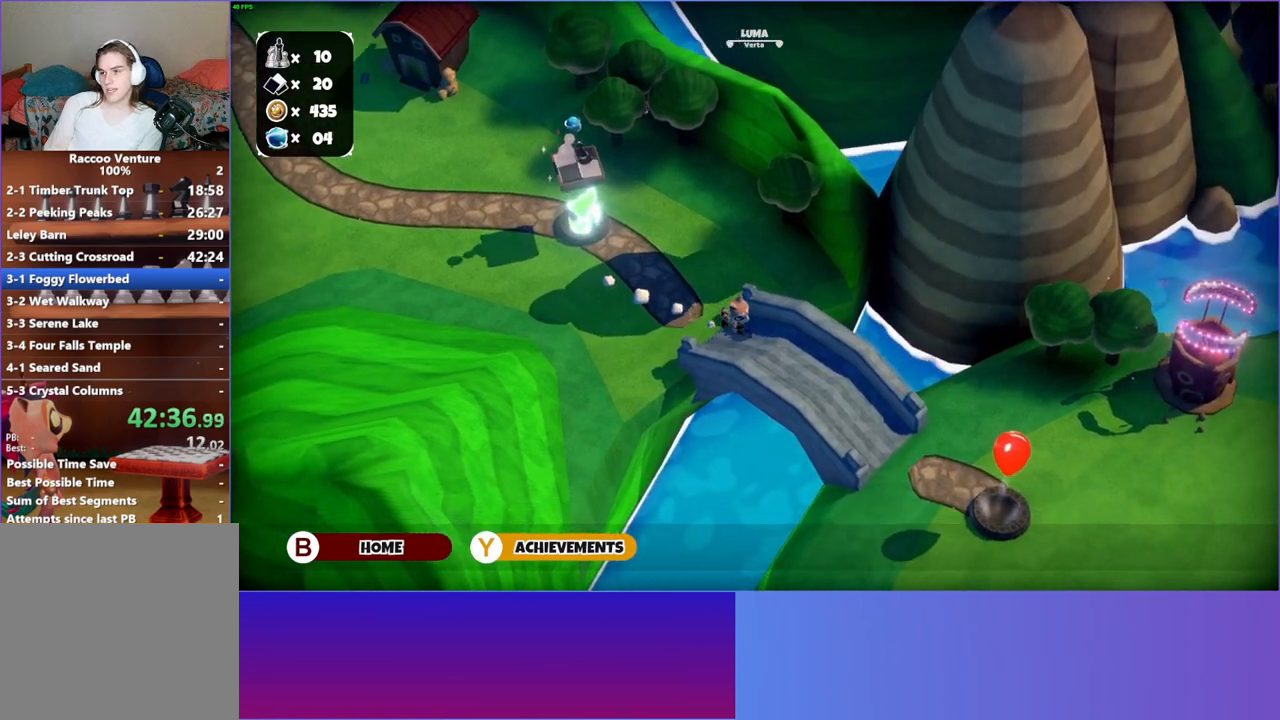
{"buttons": [], "left_stick": "down-right", "right_stick": "center", "events": []}
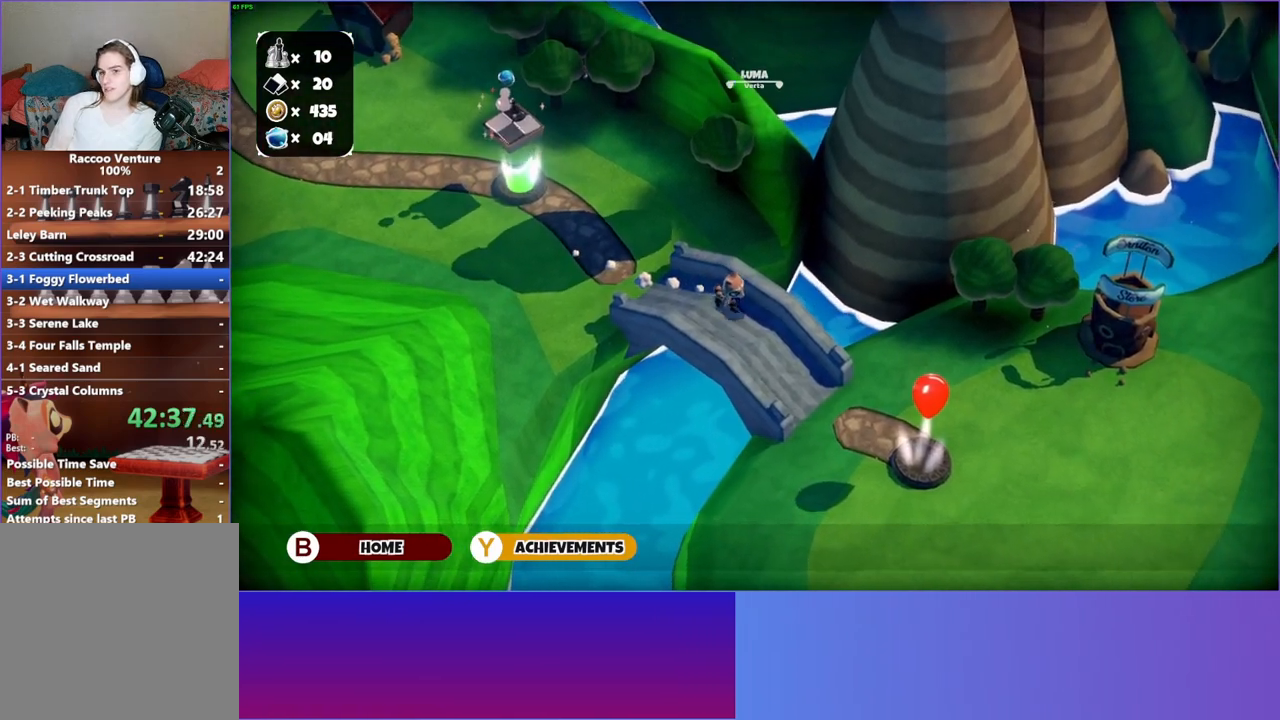
{"buttons": [], "left_stick": "down-right", "right_stick": "center", "events": []}
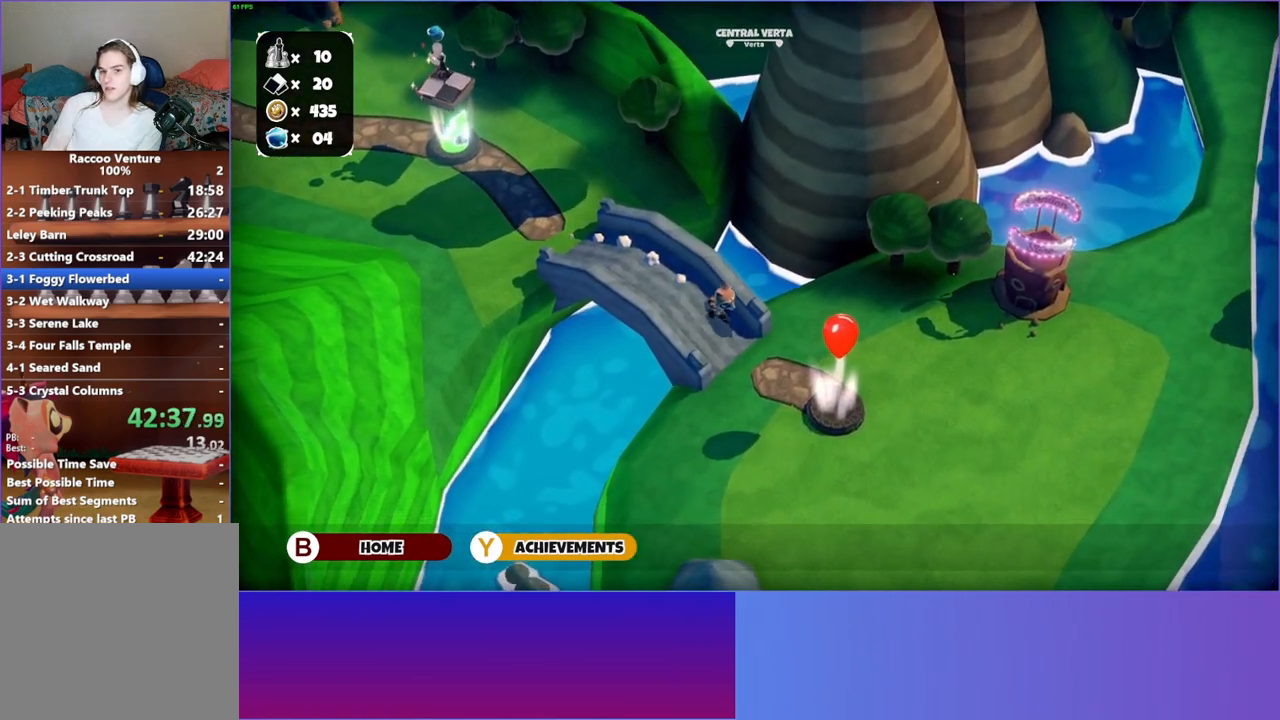
{"buttons": [], "left_stick": "right", "right_stick": "center", "events": [[467, "left_stick", "right"]]}
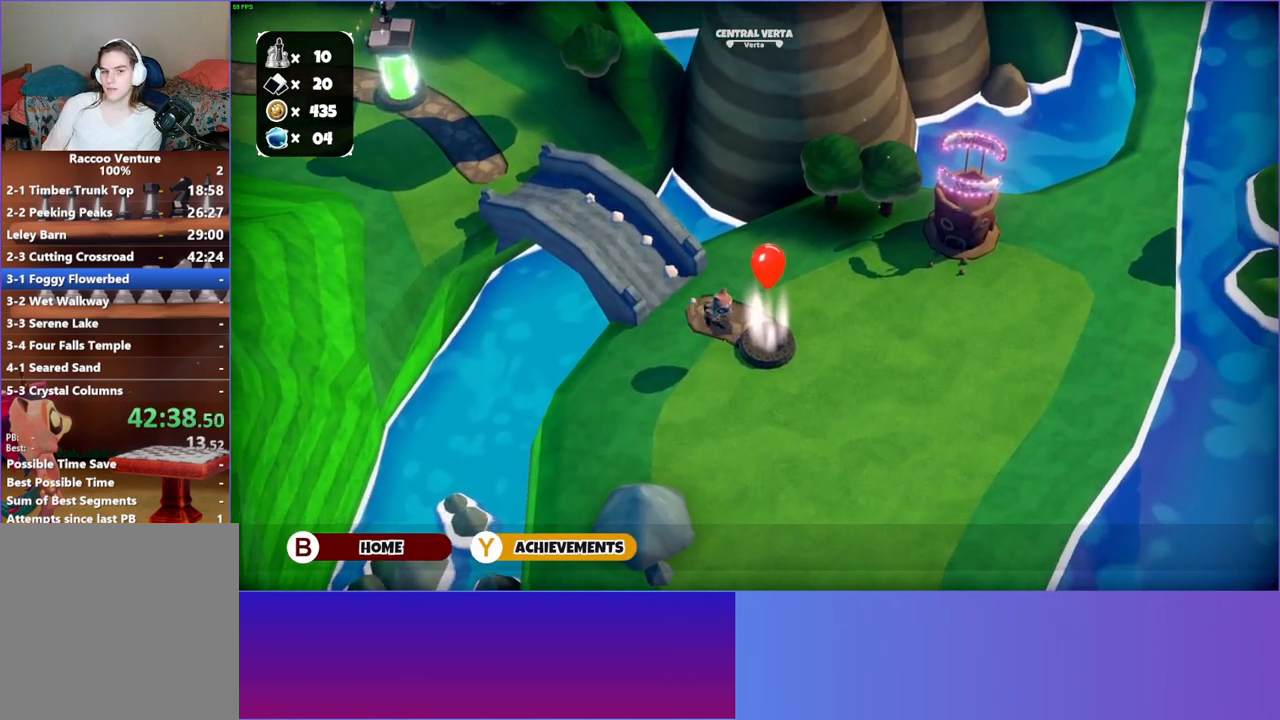
{"buttons": [], "left_stick": "right", "right_stick": "center", "events": [[267, "A", "down"], [333, "left_stick", "center"], [417, "A", "up"], [467, "left_stick", "right"]]}
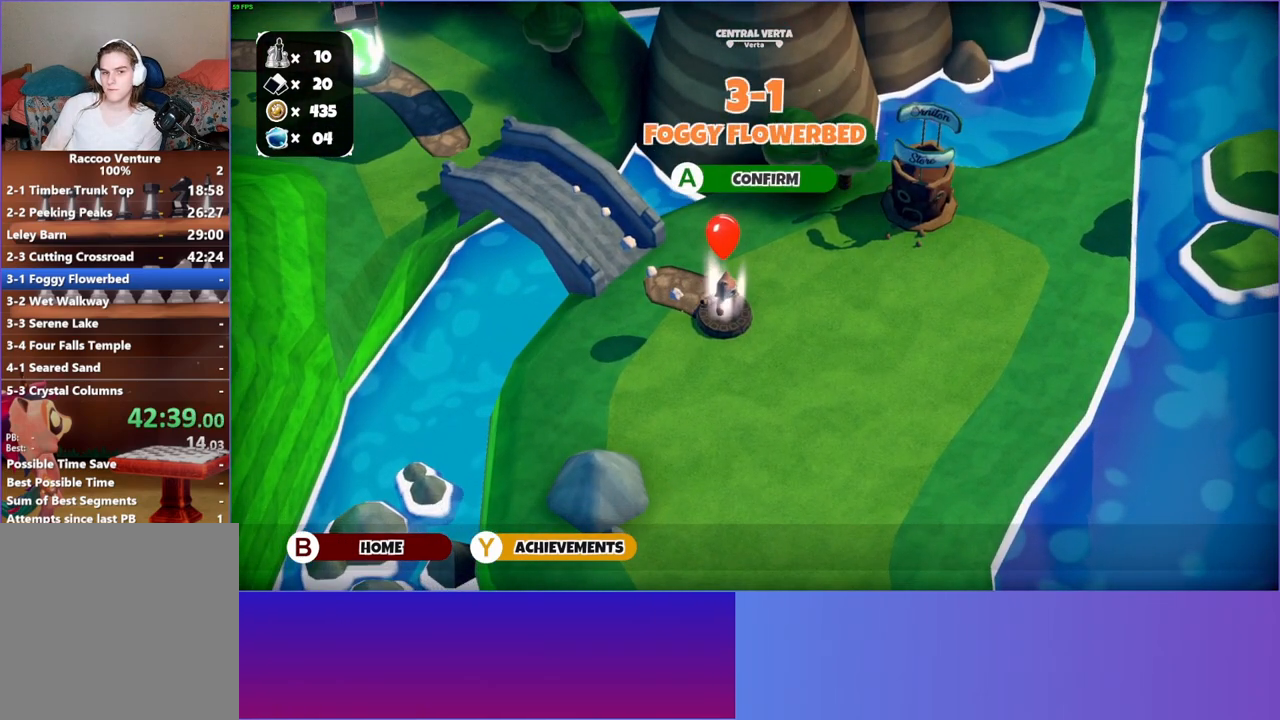
{"buttons": [], "left_stick": "up-right", "right_stick": "center", "events": [[200, "left_stick", "up-right"]]}
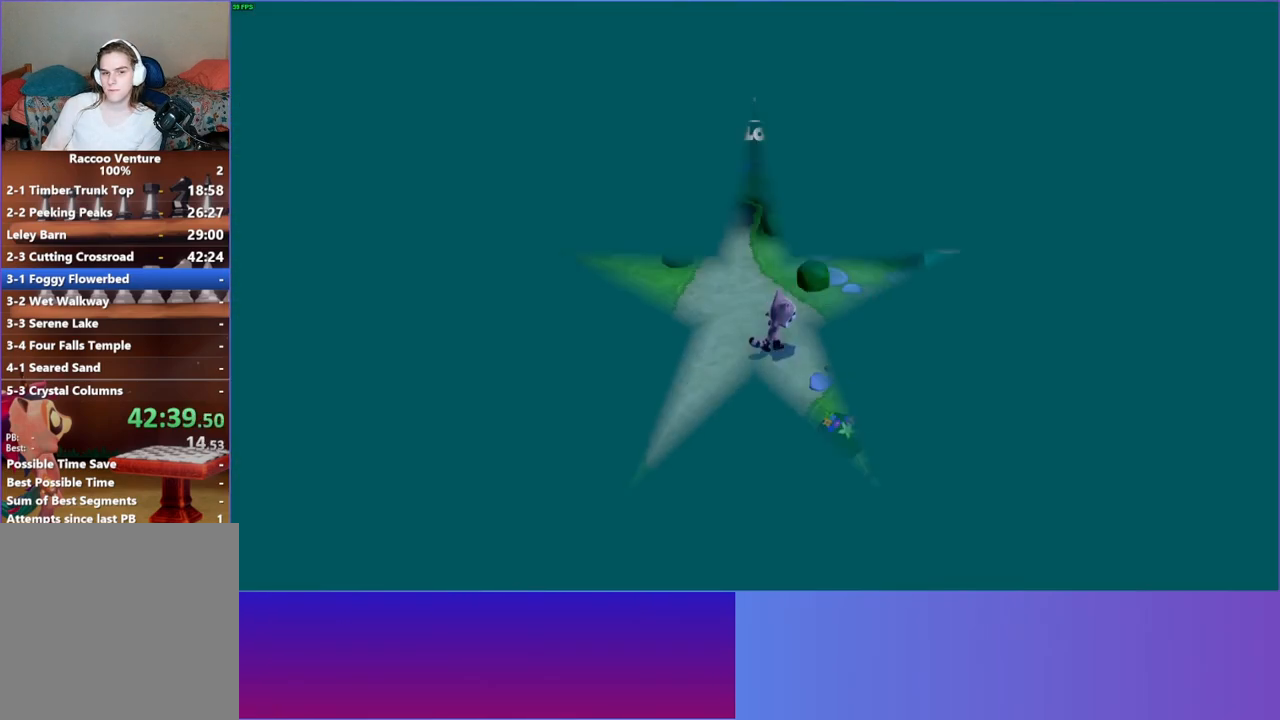
{"buttons": [], "left_stick": "up", "right_stick": "center", "events": [[267, "left_stick", "up"]]}
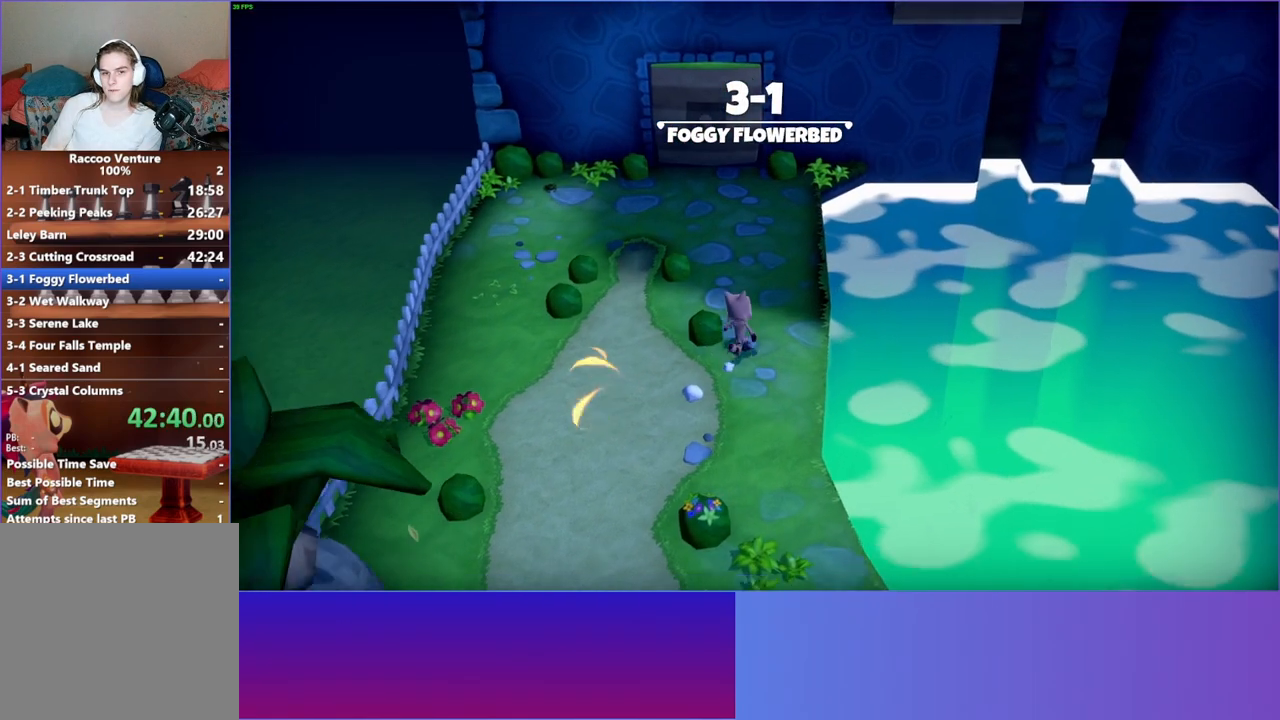
{"buttons": [], "left_stick": "up-right", "right_stick": "center", "events": [[150, "left_stick", "up-right"]]}
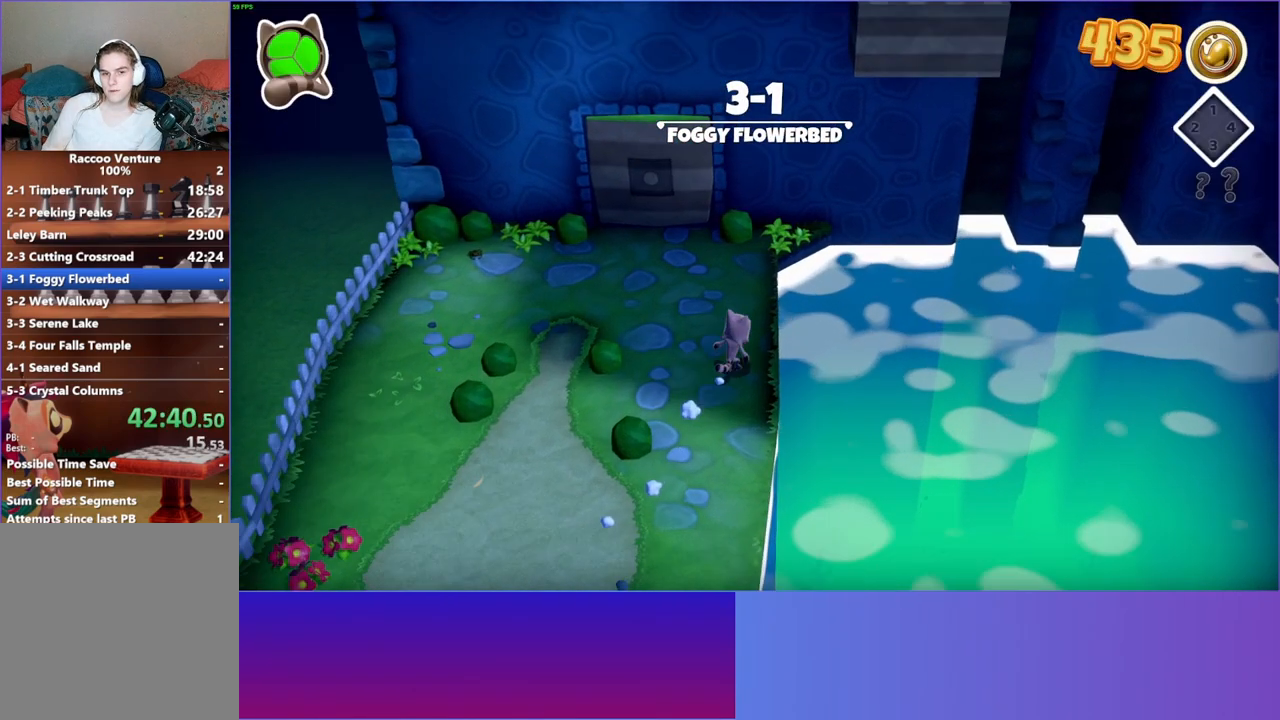
{"buttons": ["A"], "left_stick": "up-right", "right_stick": "center", "events": [[350, "A", "down"]]}
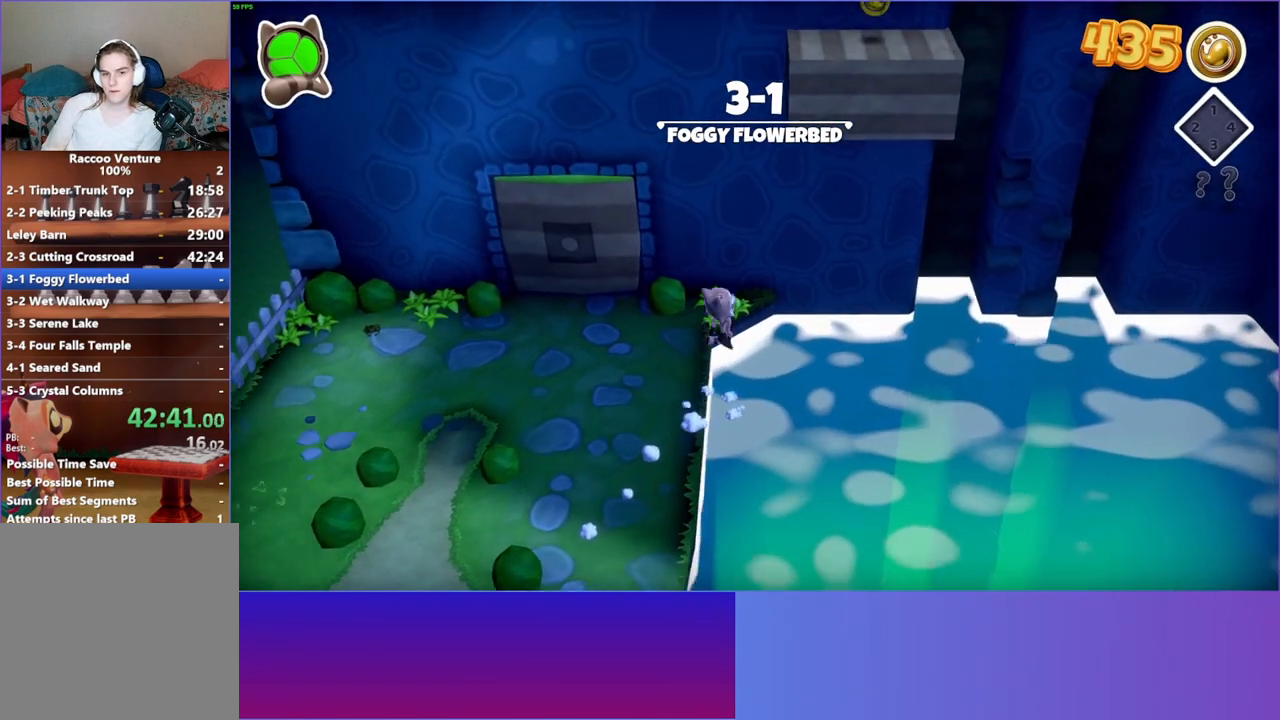
{"buttons": [], "left_stick": "up-right", "right_stick": "center", "events": [[350, "A", "up"]]}
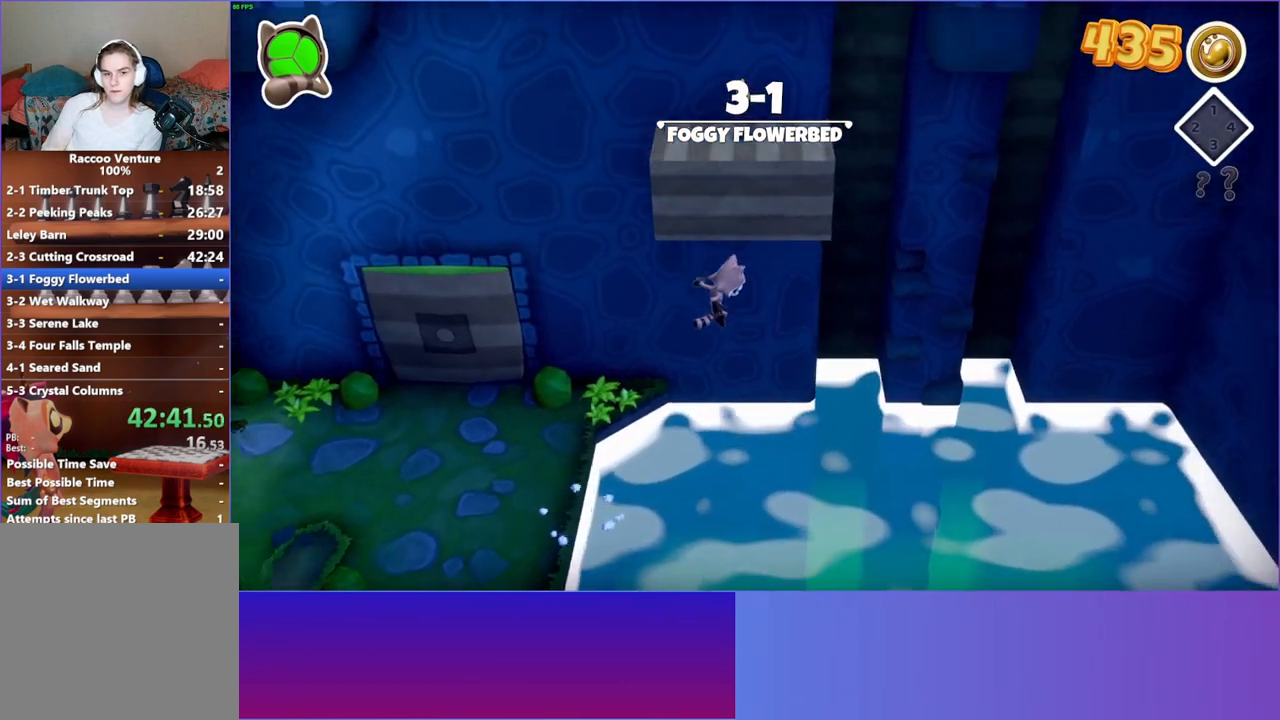
{"buttons": ["X"], "left_stick": "up-right", "right_stick": "center", "events": [[333, "X", "down"]]}
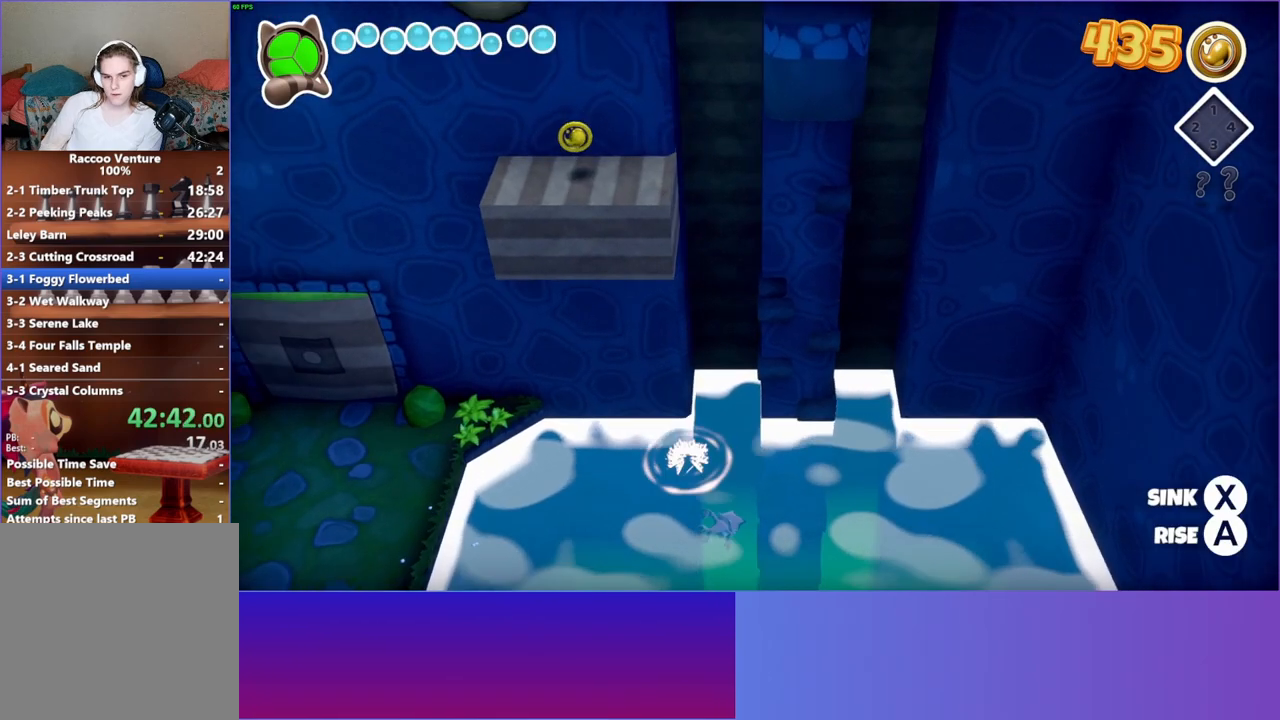
{"buttons": ["X"], "left_stick": "up-right", "right_stick": "center", "events": []}
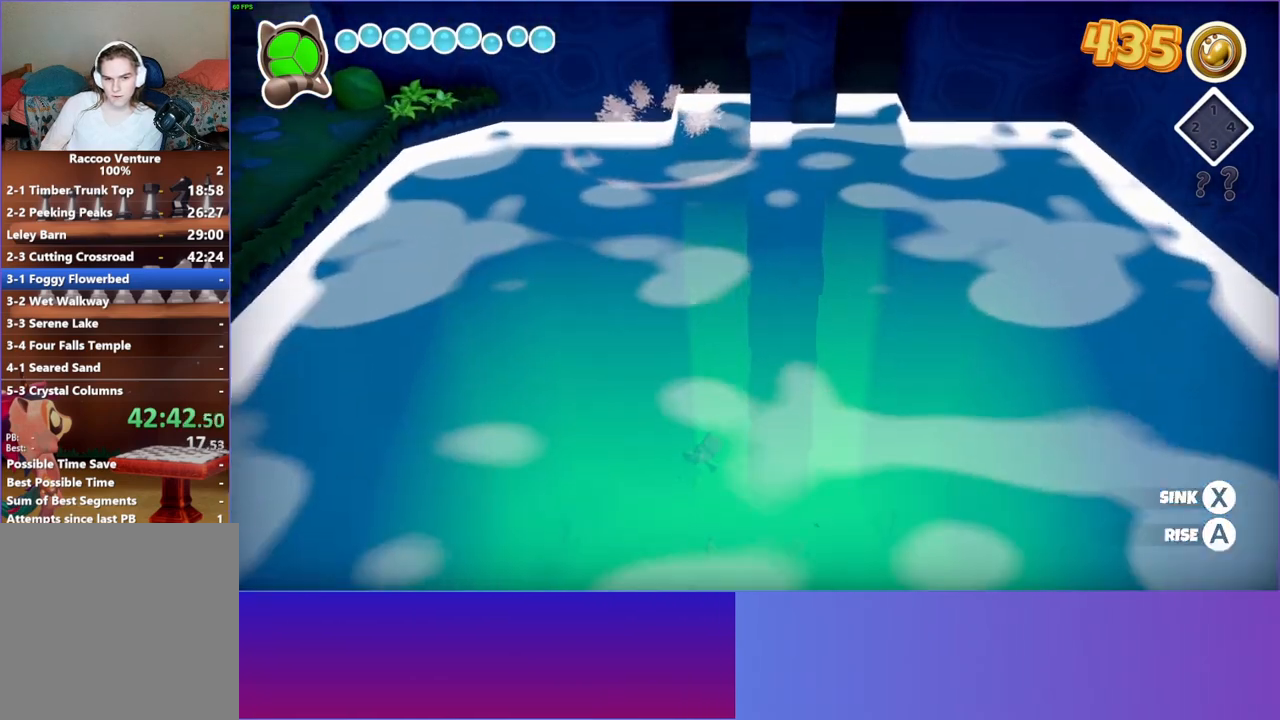
{"buttons": ["X"], "left_stick": "up-right", "right_stick": "center", "events": []}
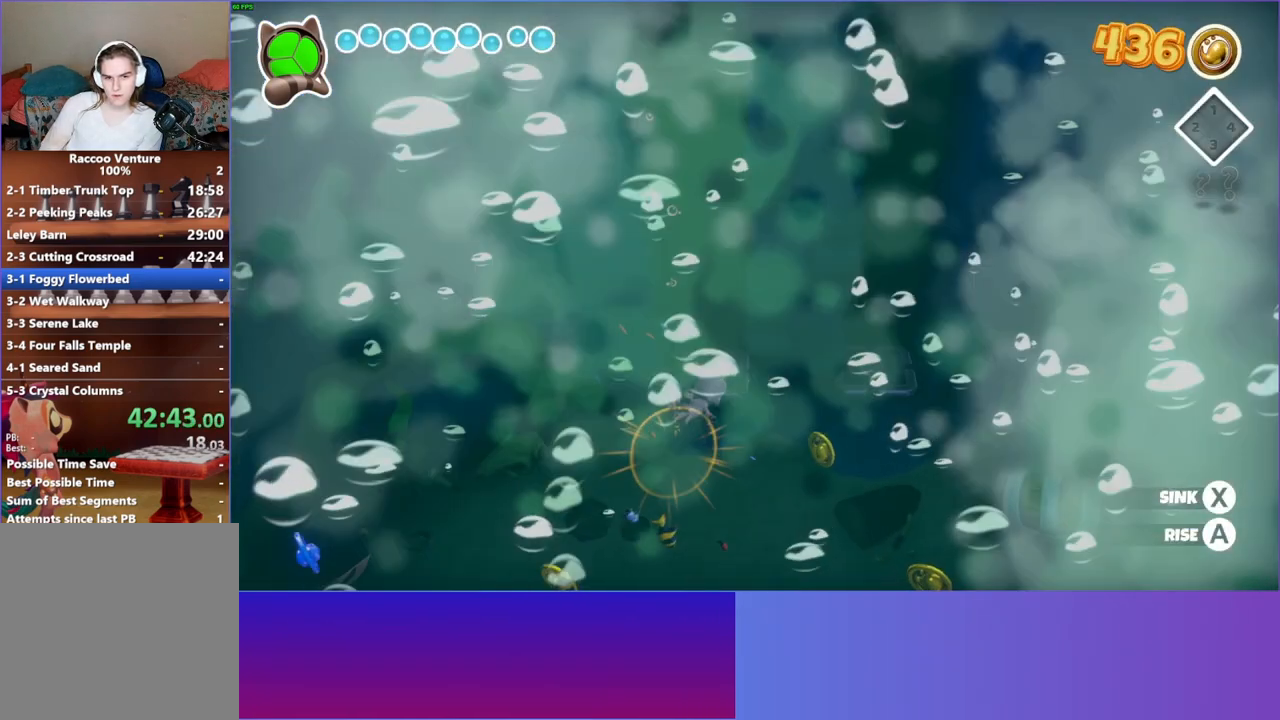
{"buttons": [], "left_stick": "right", "right_stick": "center", "events": [[67, "X", "up"], [450, "left_stick", "right"]]}
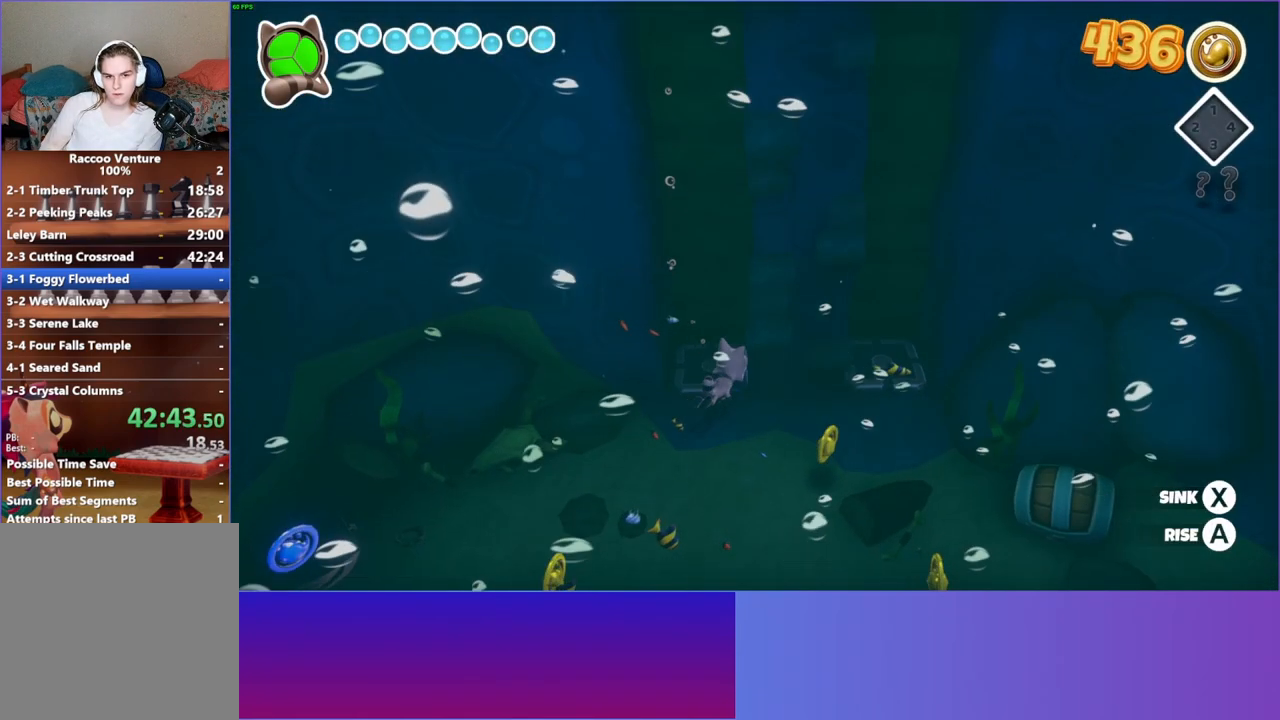
{"buttons": [], "left_stick": "up-left", "right_stick": "center", "events": [[17, "left_stick", "down-right"], [333, "left_stick", "up-right"], [483, "left_stick", "up-left"]]}
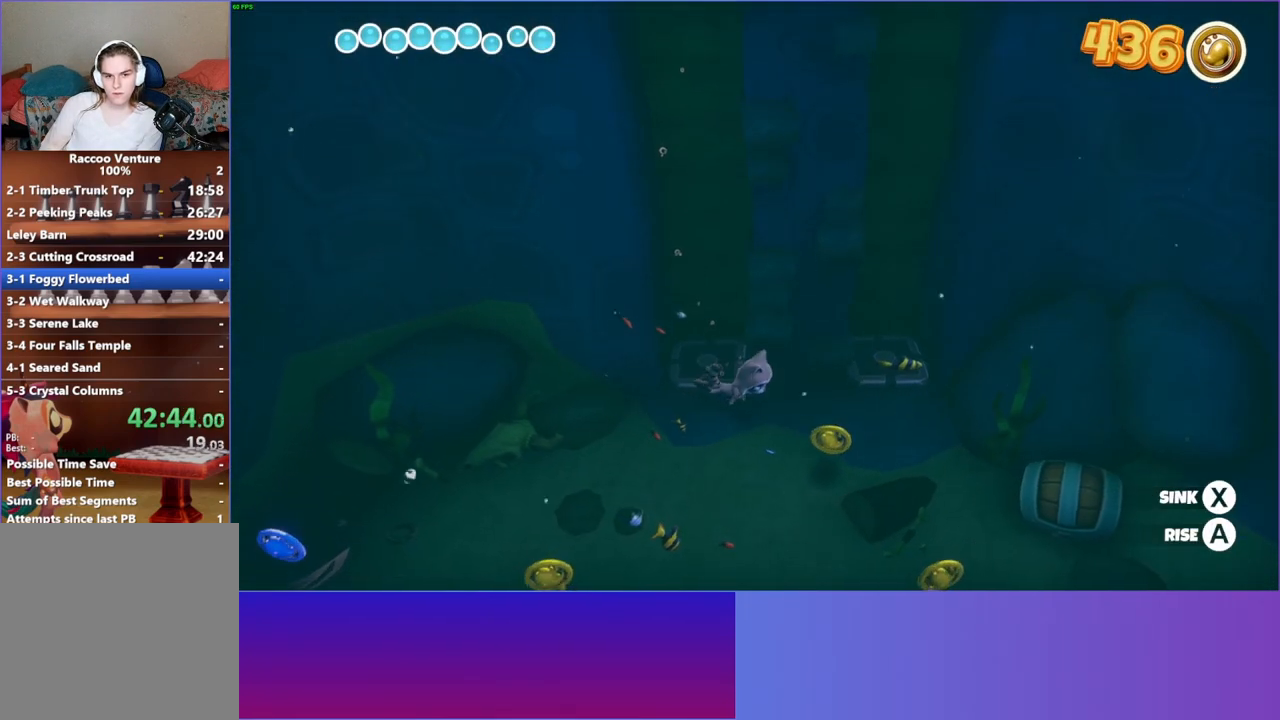
{"buttons": [], "left_stick": "up-right", "right_stick": "center", "events": [[450, "left_stick", "up-right"]]}
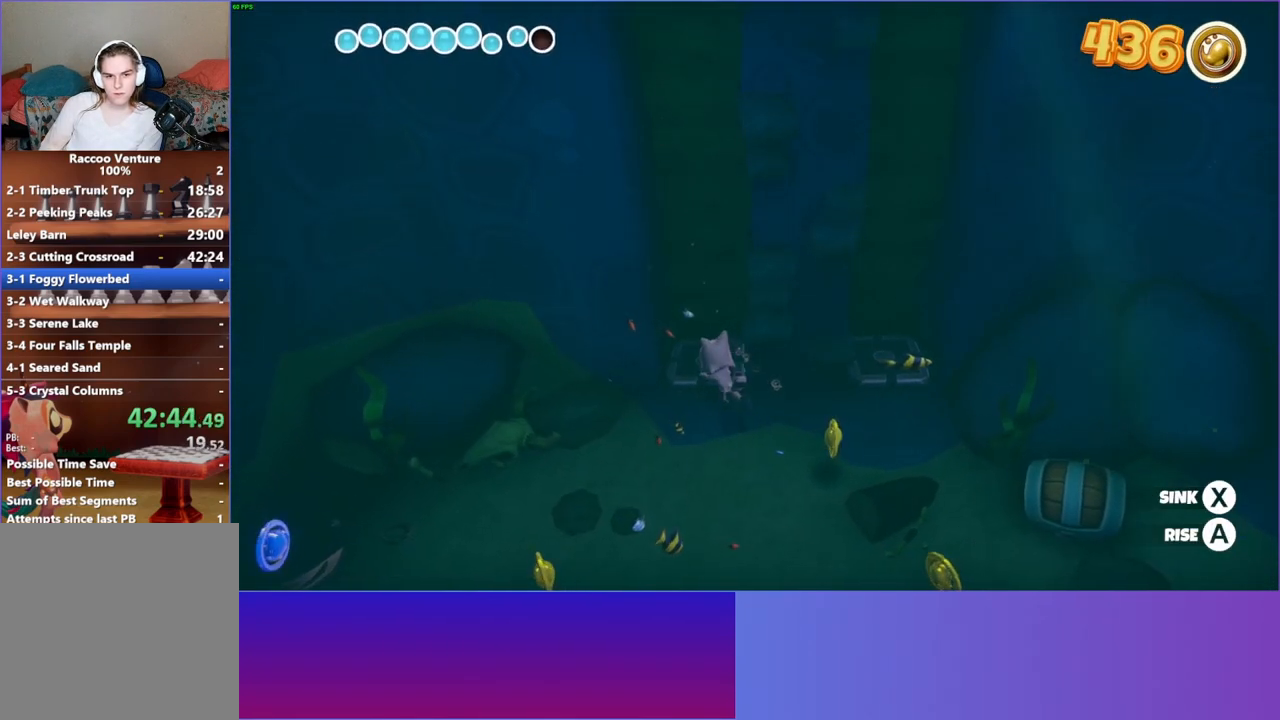
{"buttons": [], "left_stick": "up-left", "right_stick": "center", "events": [[83, "left_stick", "down-right"], [283, "left_stick", "up-right"], [467, "left_stick", "up-left"]]}
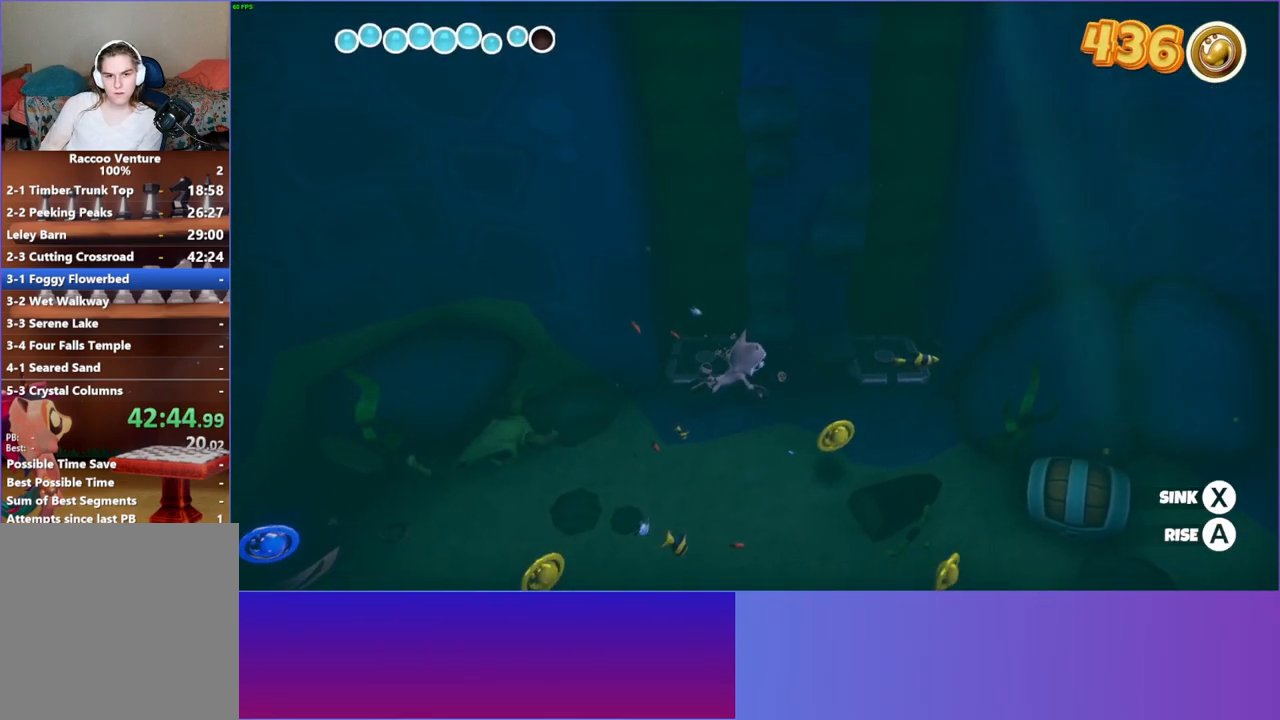
{"buttons": [], "left_stick": "down-right", "right_stick": "center", "events": [[400, "left_stick", "up-right"], [500, "left_stick", "down-right"]]}
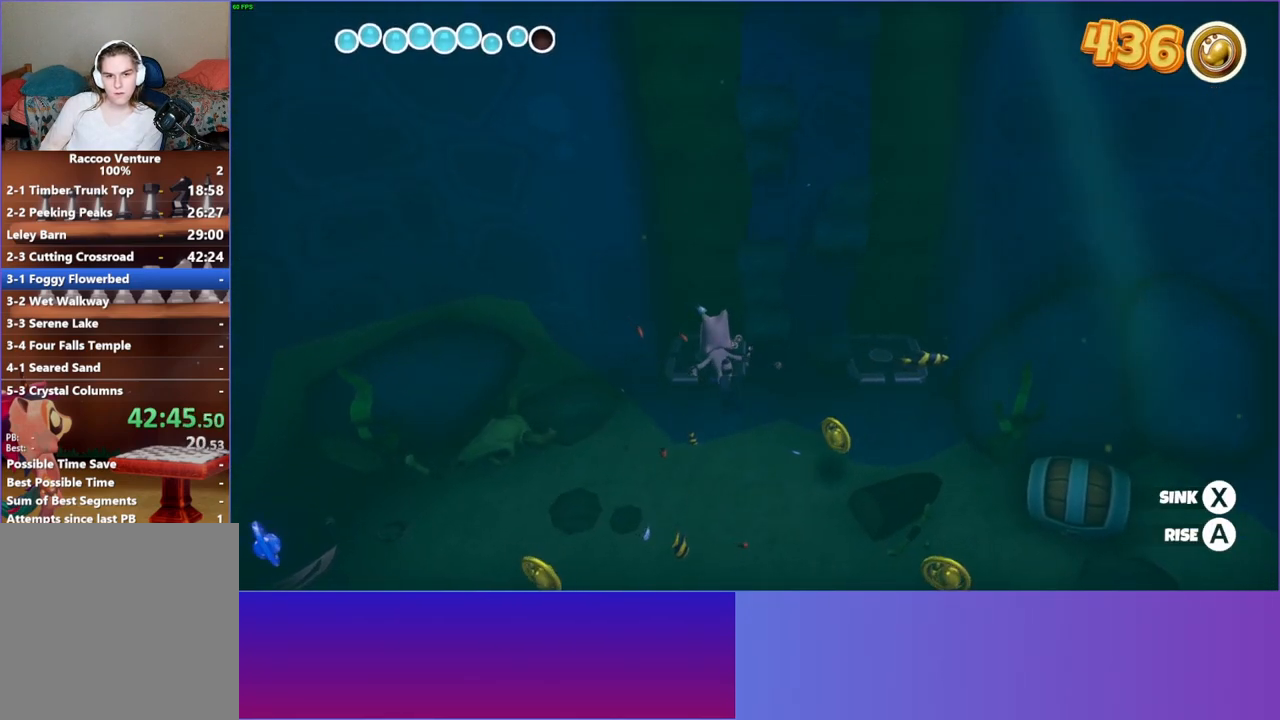
{"buttons": [], "left_stick": "down", "right_stick": "center", "events": [[100, "left_stick", "down"]]}
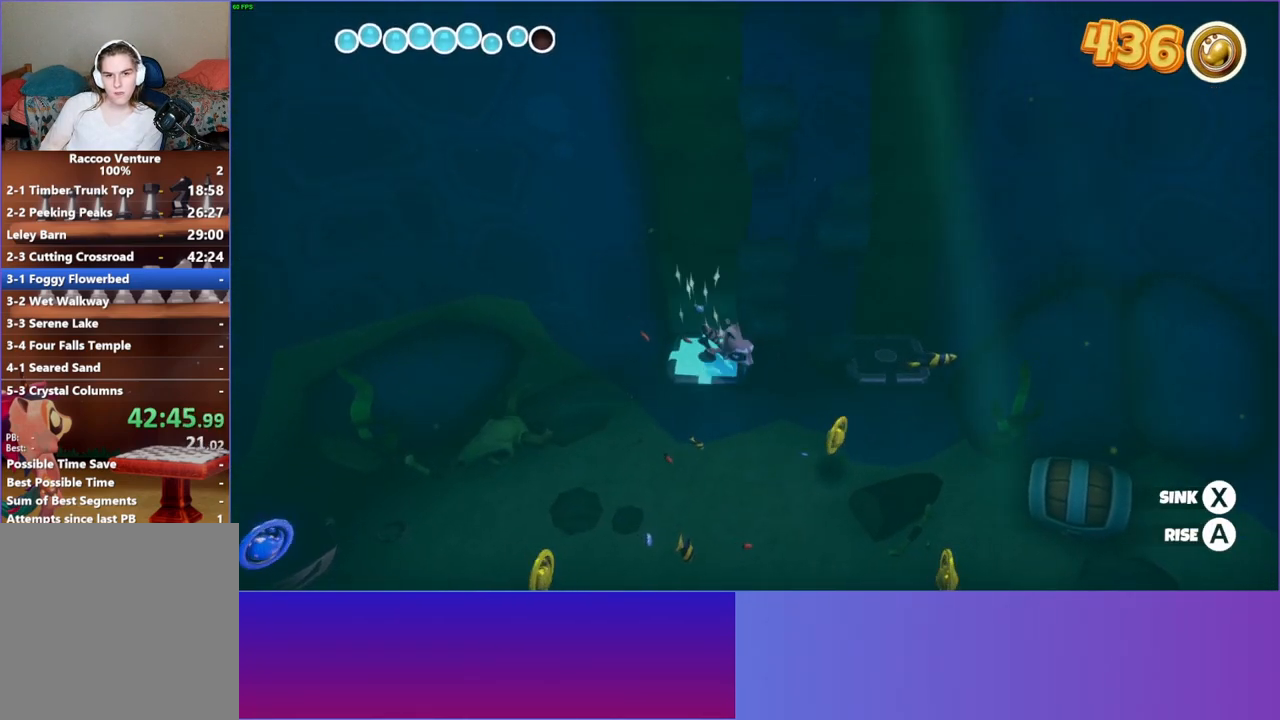
{"buttons": [], "left_stick": "down", "right_stick": "center", "events": []}
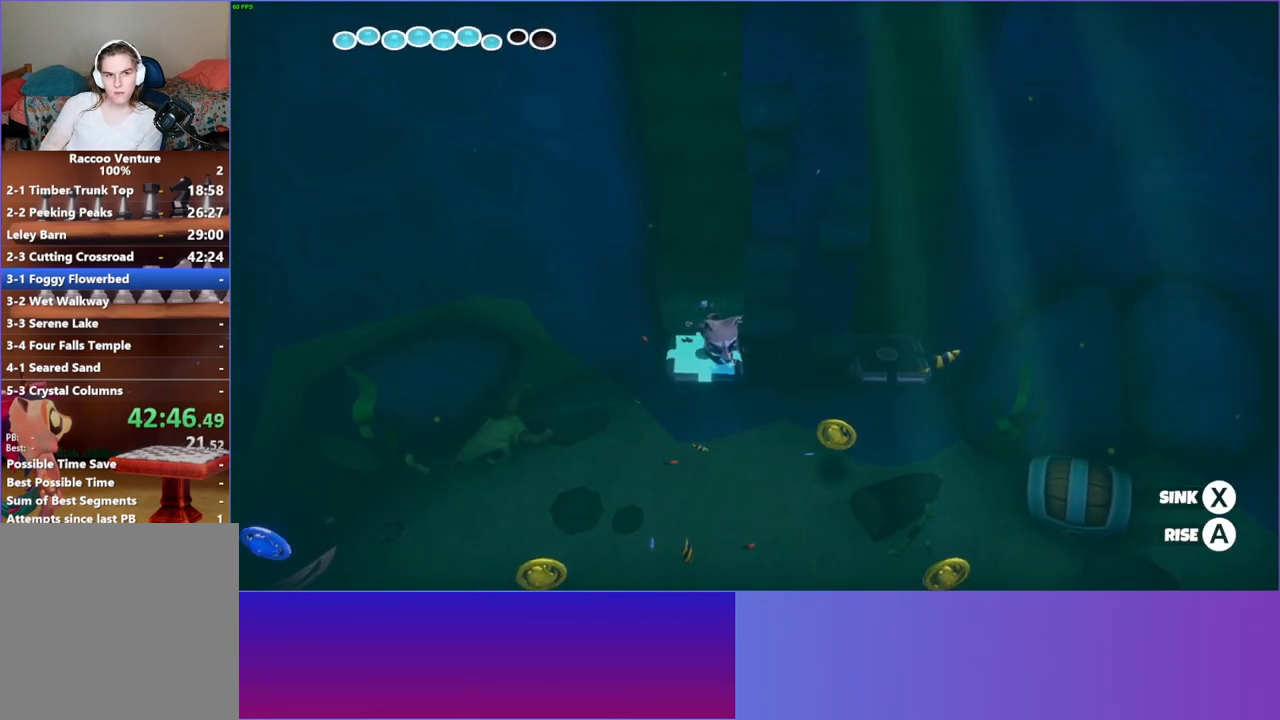
{"buttons": [], "left_stick": "down-right", "right_stick": "center", "events": [[150, "left_stick", "down-right"]]}